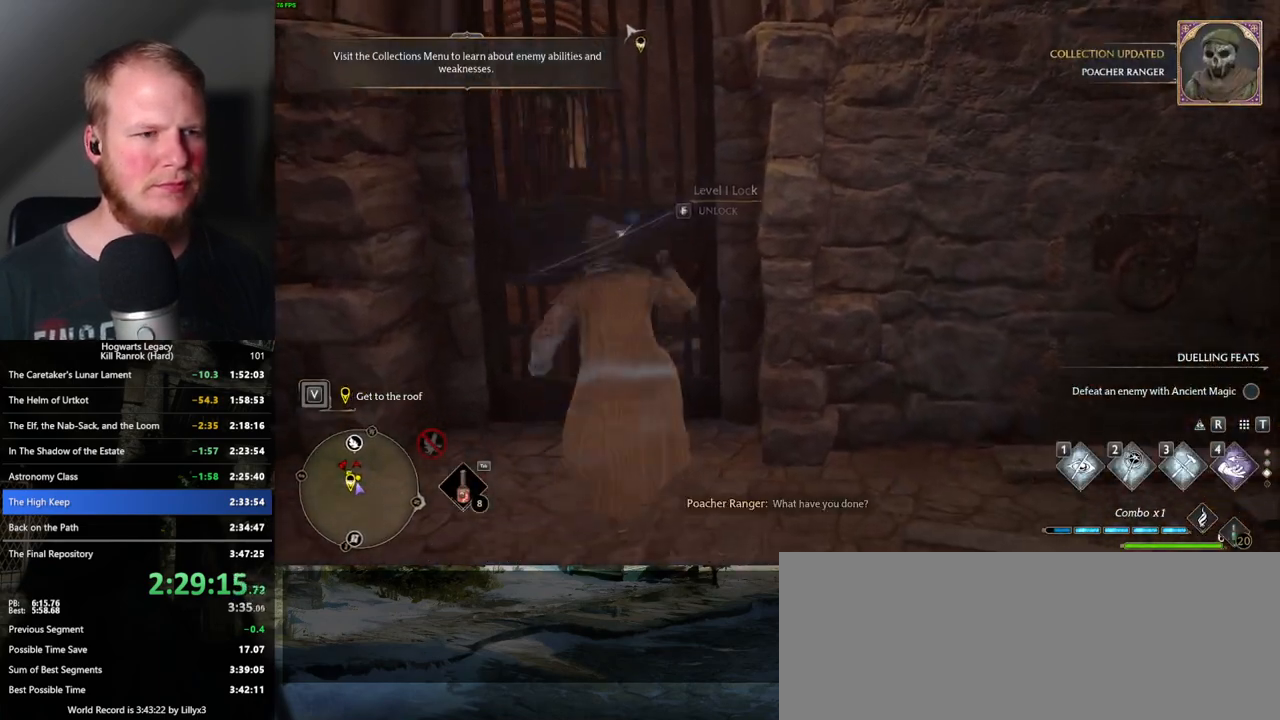
Gameplay with keyboard and mouse; each line is a JSON object with the keys and mouse buttons held at the frame after it. "events" lists presses ("down") and releases ("up") of ".", "/", "0", "1", "2", "3", "4", "5", "6", "7", "8", "9", "a", "alt_l", "alt_r", "b", "backslash", "backspace", "c", "caps_lock", "comma", "ctrl_l", "ctrl_r", "d", "e", "equals", "escape", "f", "f1", "f10", "f11", "f12", "f2", "f3", "f4", "f5", "f6", "f7", "f8", "f9", "g", "h", "i", "j", "k", "l", "lbracket", "m", "minus", "n", "o", "p", "q", "quote", "r", "rbracket", "return", "s", "semicolon", "shift_l", "shift_r", "space", "super_l", "super_r", "t", "tab", "tilde", "u", "v", "w", "x", "y", "z", "mouse_left", "mouse_wheel", "mouse_right", "mouse_mb4" and "mouse_mb5" between this image and that frame as [ms after this image, input, new state], when the widget could be followed in between. "mouse_left", "mouse_wheel", "mouse_right", "mouse_mb4", "mouse_mb5" = the "left", "wheel", "right", "mb4", "mb5" buttons of the "mouse" list. No other keys are recorded. "wheel" means that the mouse wheel is clicked or scrolled. Mouse movement is not recorded.
{"keys": [], "mouse": [], "events": [[50, "f", "down"], [150, "f", "up"], [150, "w", "up"]]}
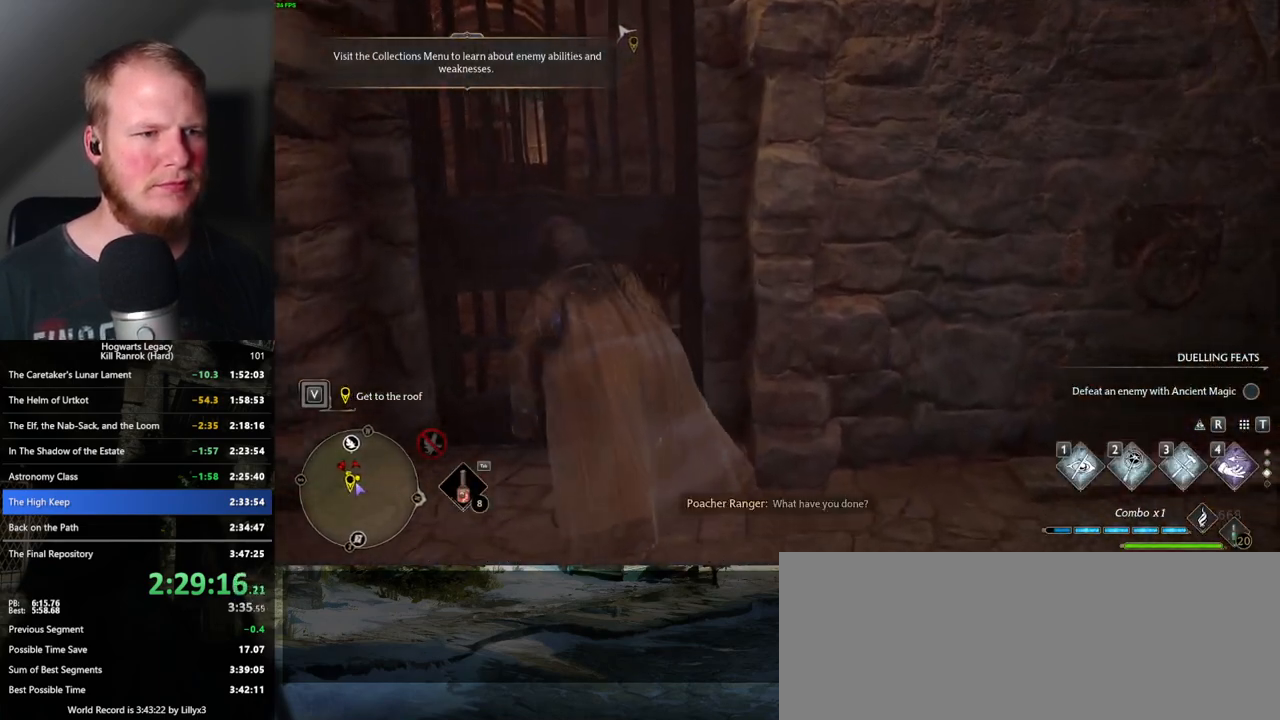
{"keys": [], "mouse": [], "events": []}
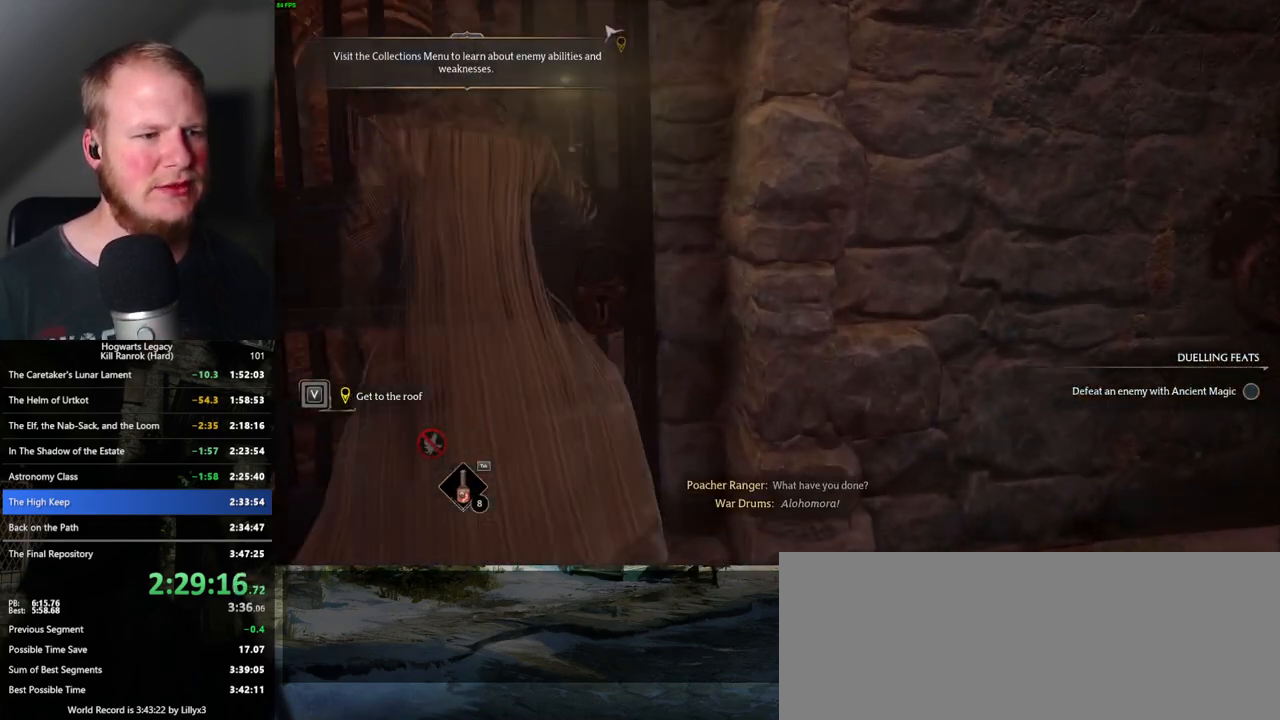
{"keys": [], "mouse": [], "events": []}
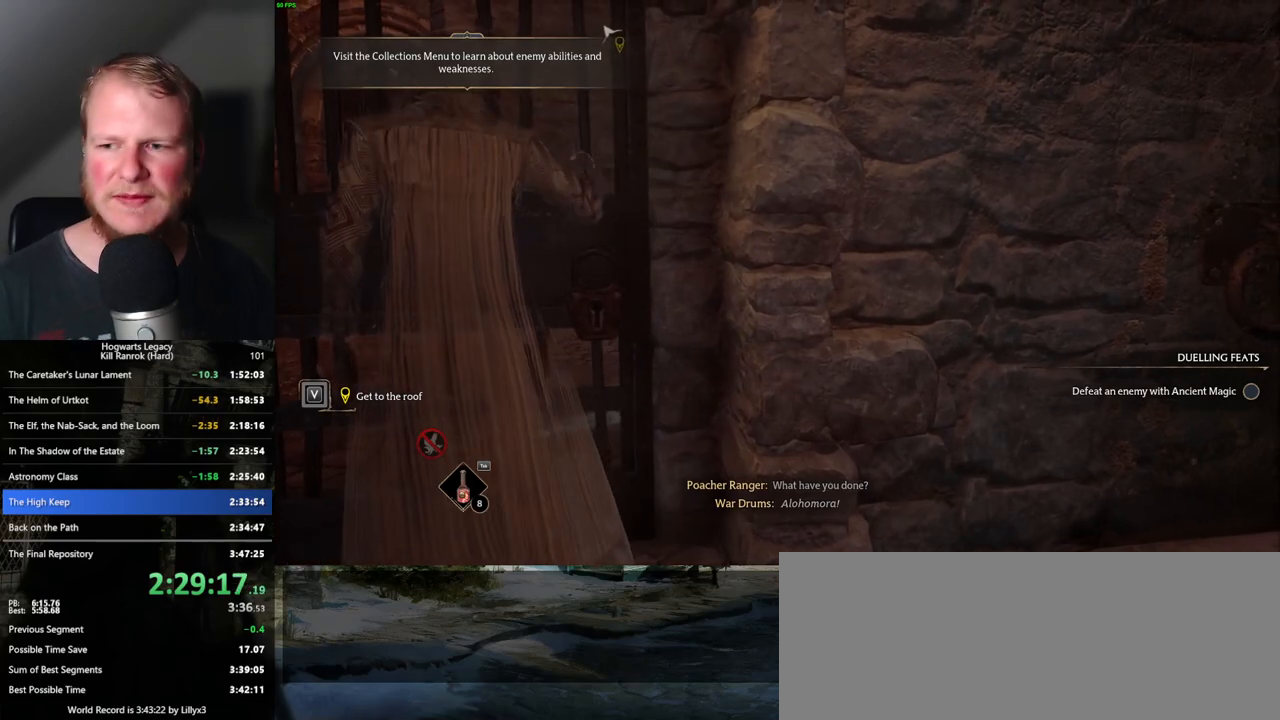
{"keys": [], "mouse": [], "events": []}
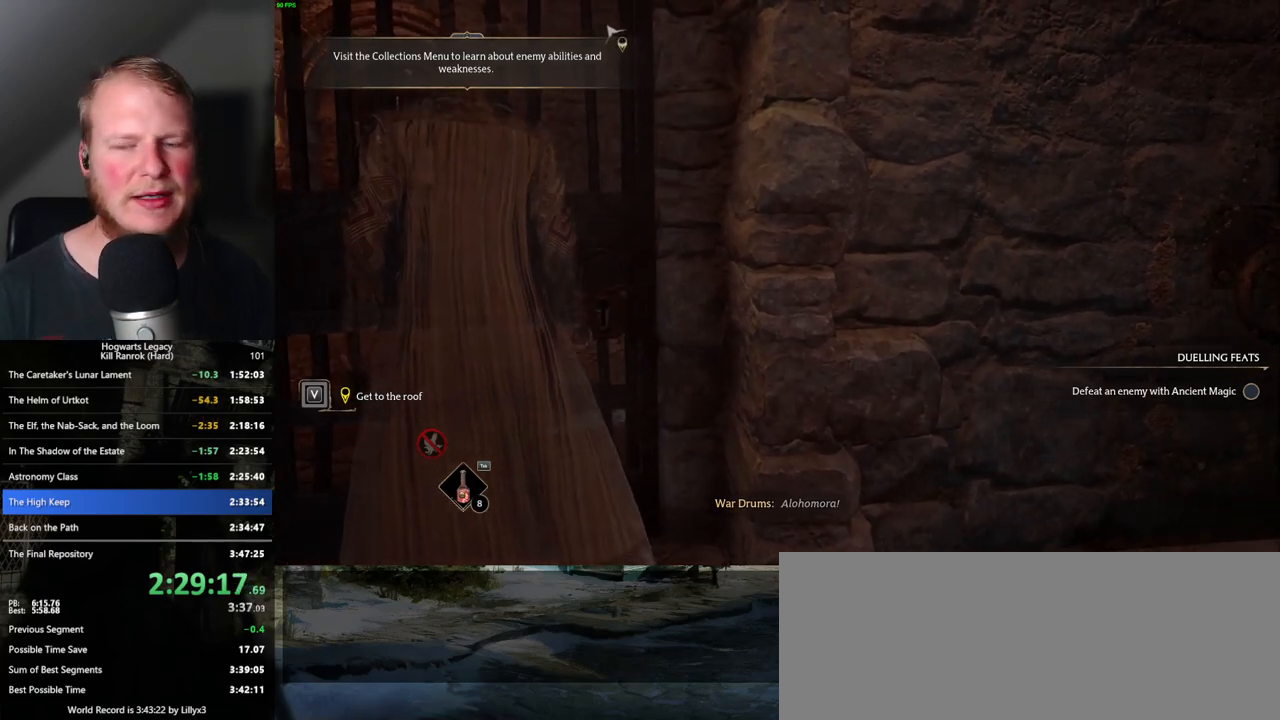
{"keys": [], "mouse": [], "events": []}
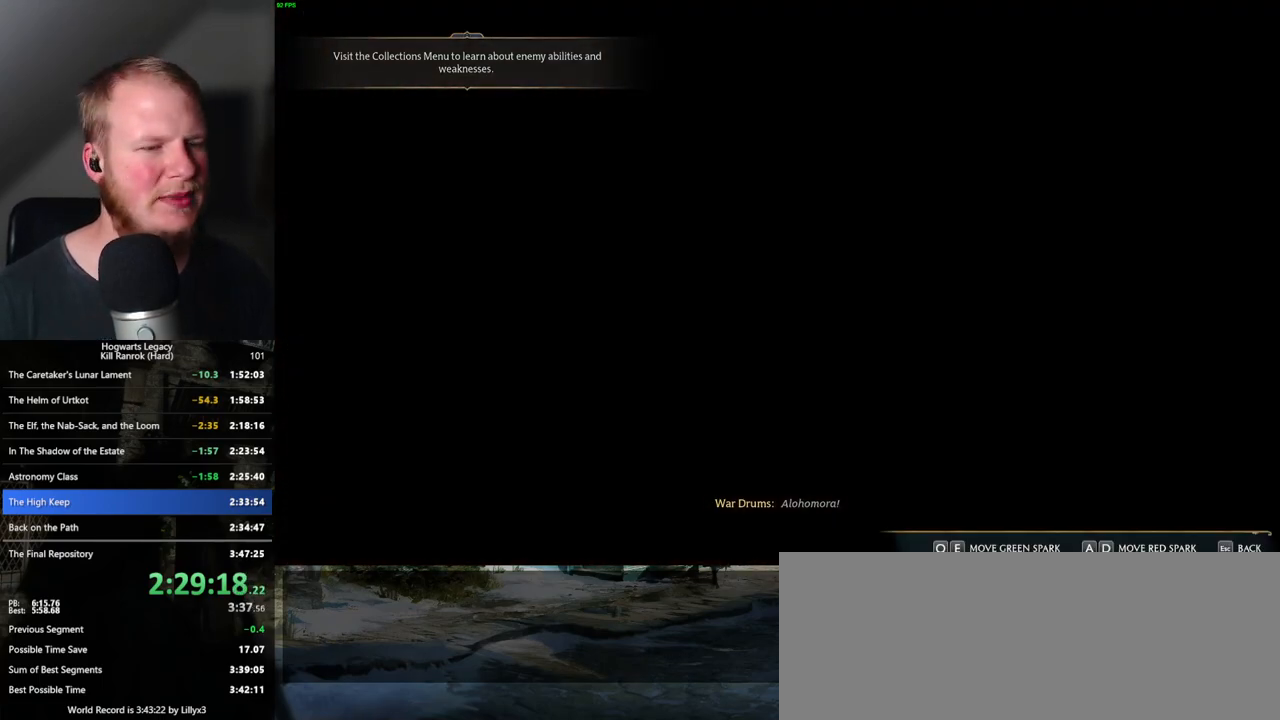
{"keys": ["a", "e"], "mouse": [], "events": [[150, "q", "down"], [167, "d", "down"], [283, "d", "up"], [283, "q", "up"], [400, "a", "down"], [433, "e", "down"]]}
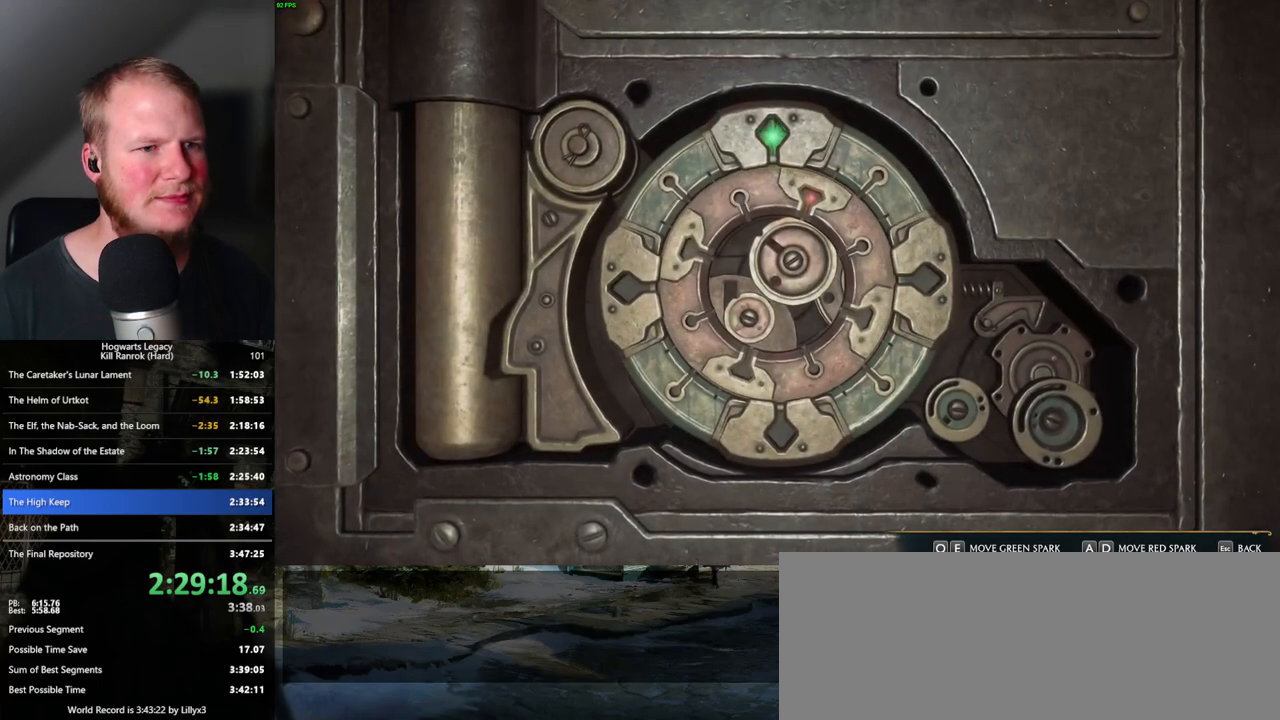
{"keys": ["a", "e"], "mouse": [], "events": []}
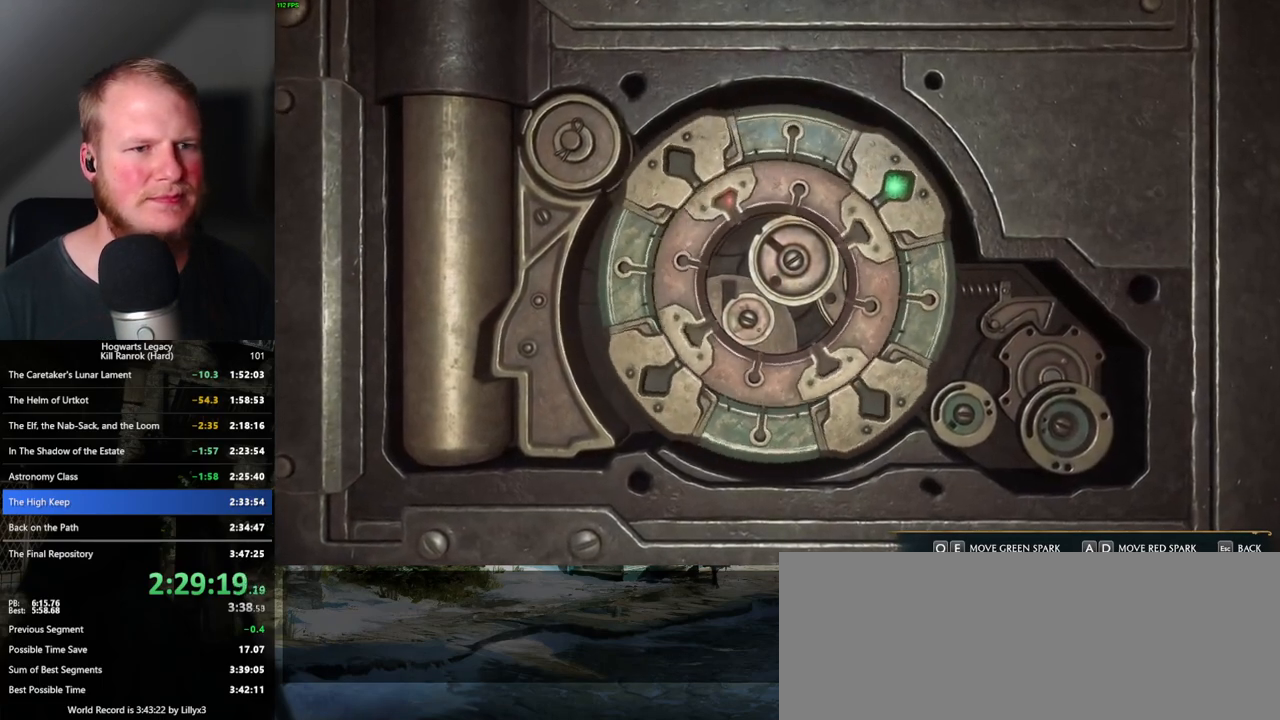
{"keys": ["a", "e"], "mouse": [], "events": []}
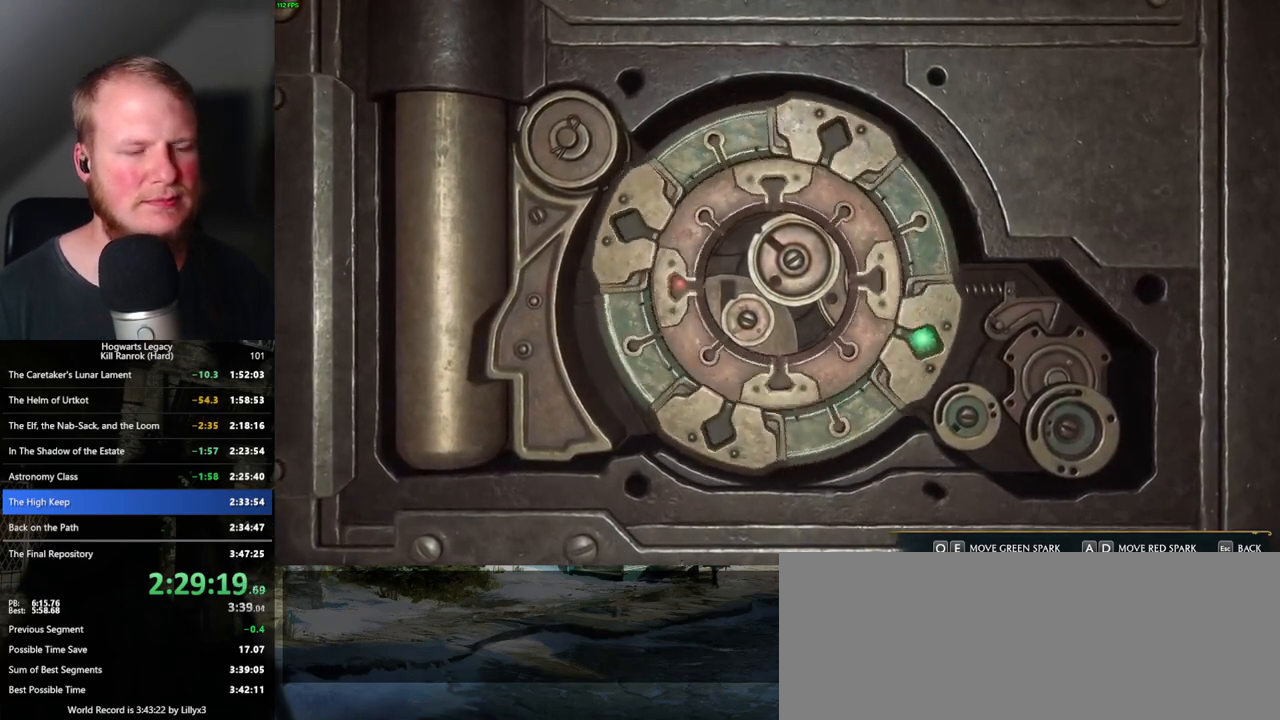
{"keys": ["a", "e"], "mouse": [], "events": []}
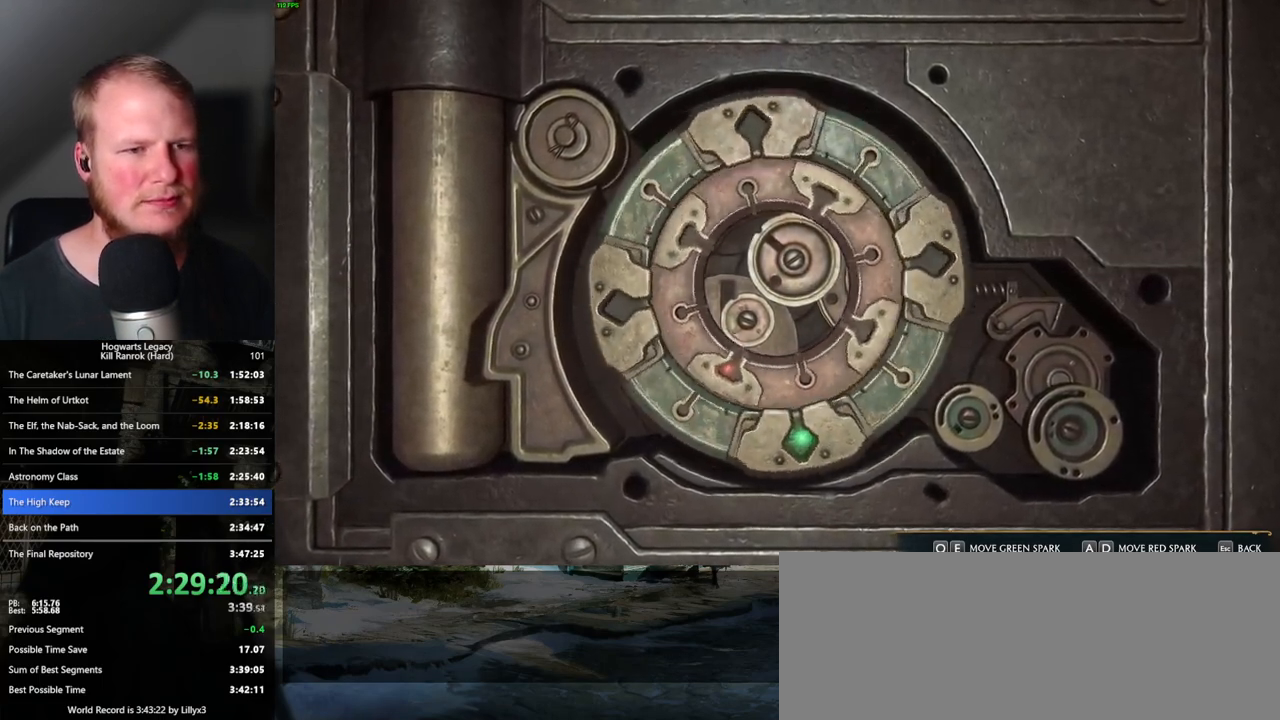
{"keys": ["a", "e"], "mouse": [], "events": []}
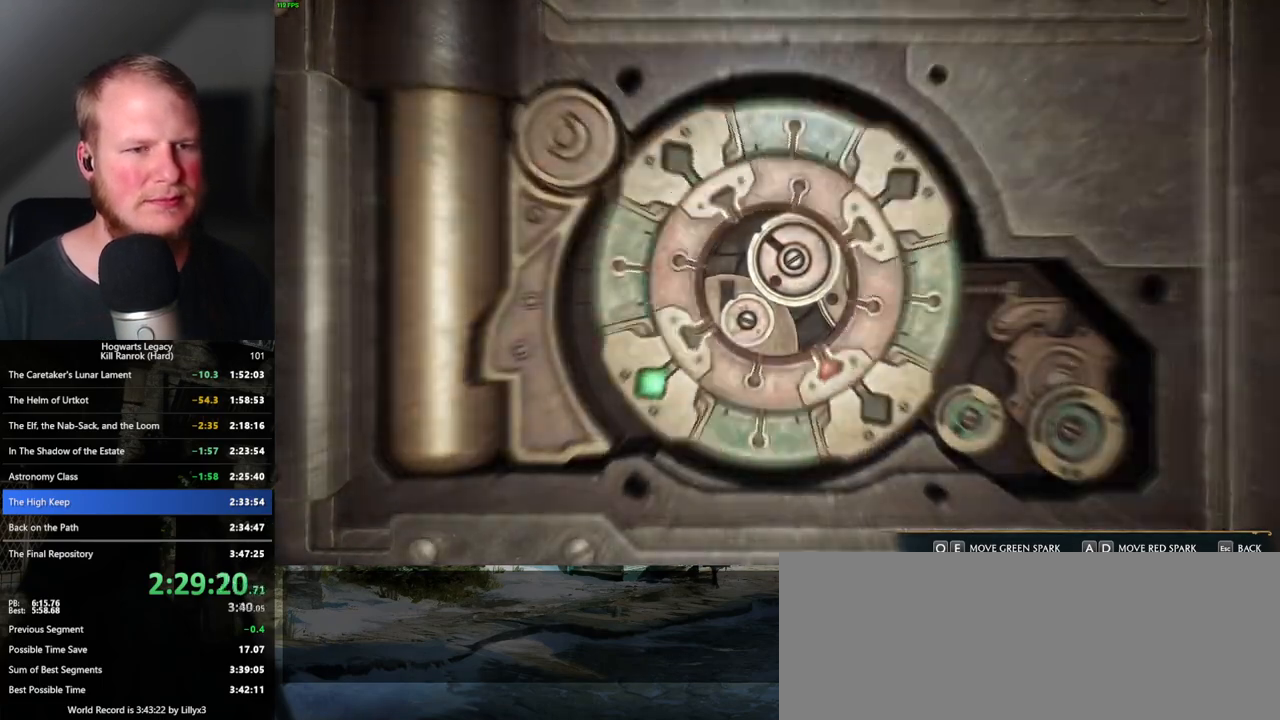
{"keys": ["a", "e"], "mouse": [], "events": []}
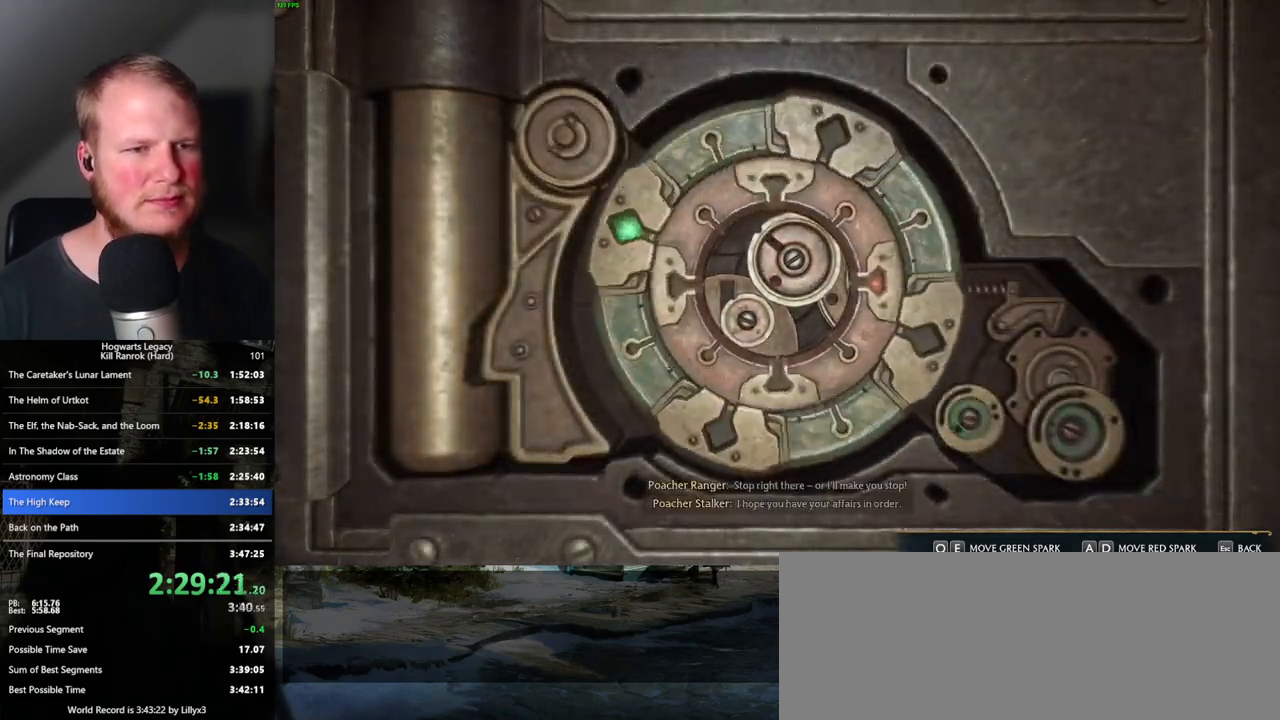
{"keys": ["a", "e"], "mouse": [], "events": []}
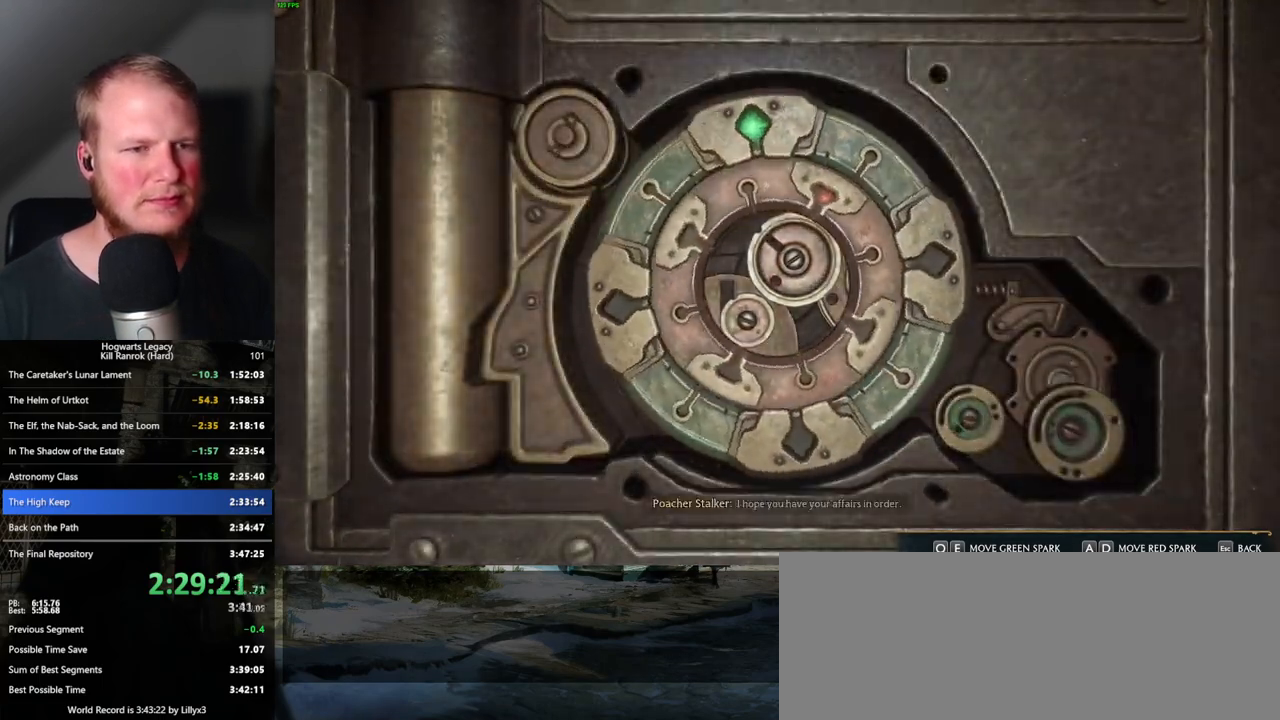
{"keys": ["a", "e"], "mouse": [], "events": []}
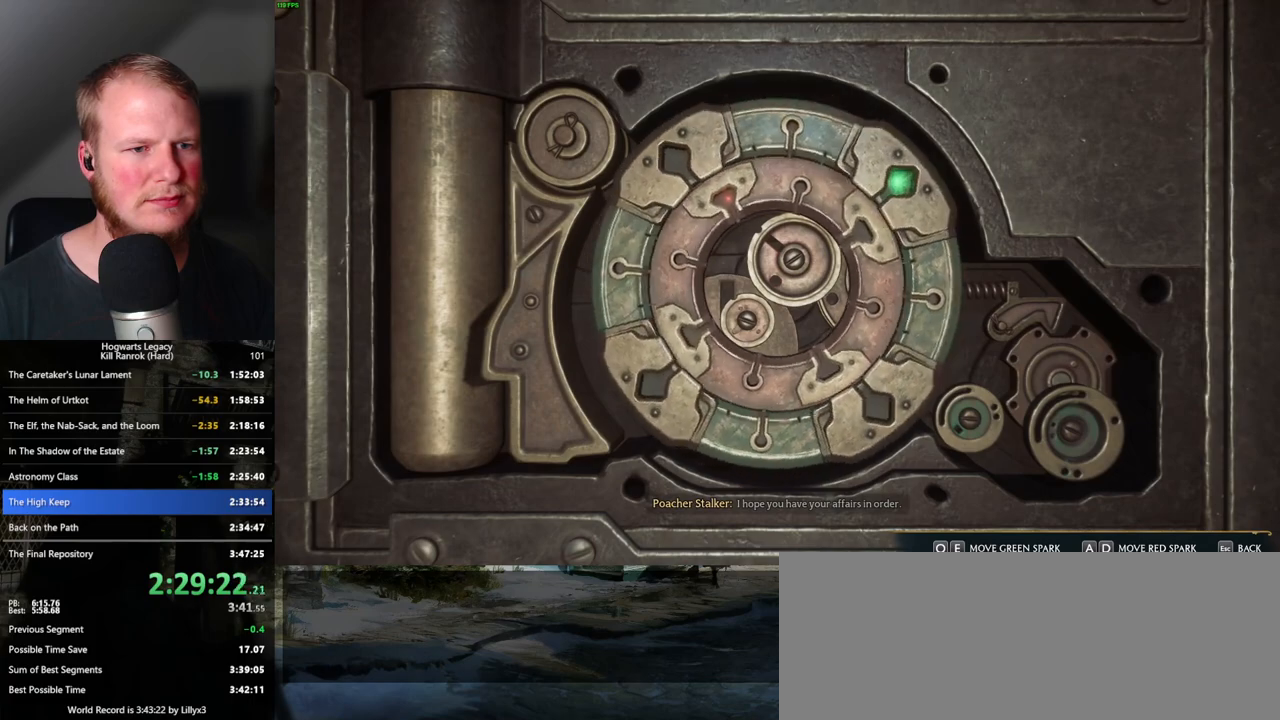
{"keys": [], "mouse": [], "events": [[300, "a", "up"], [317, "e", "up"]]}
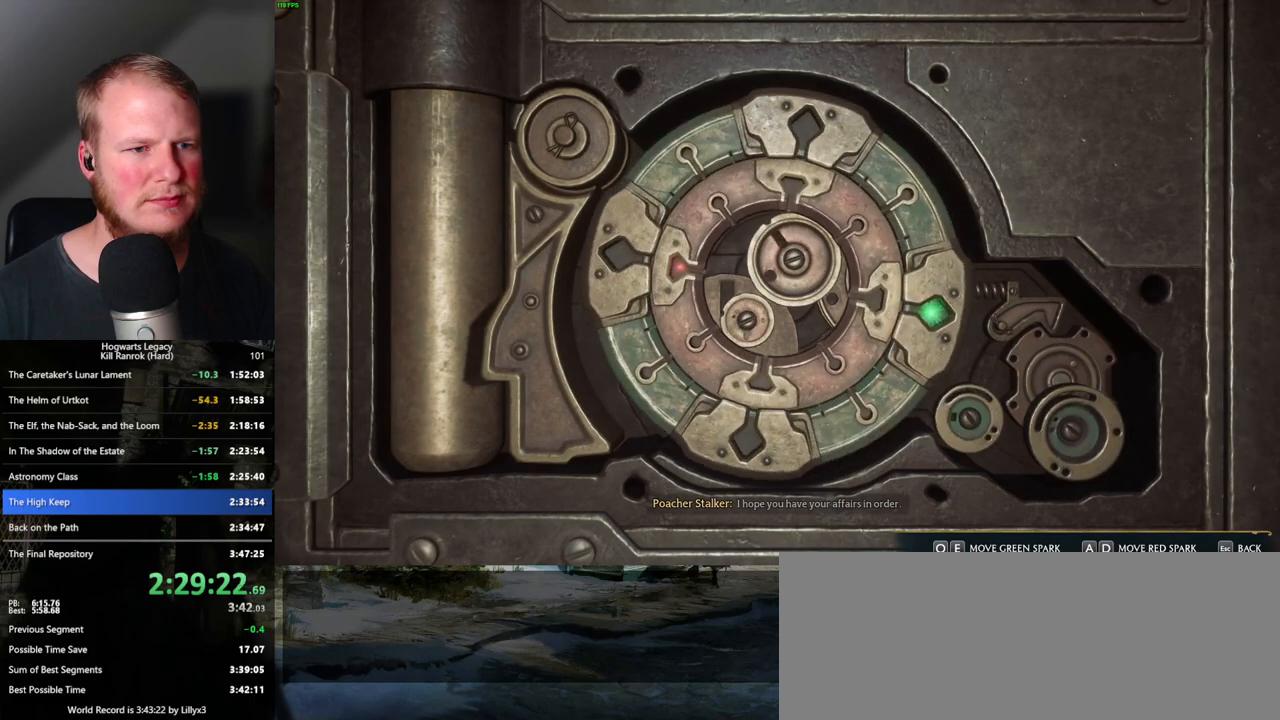
{"keys": [], "mouse": [], "events": [[100, "d", "down"], [333, "d", "up"]]}
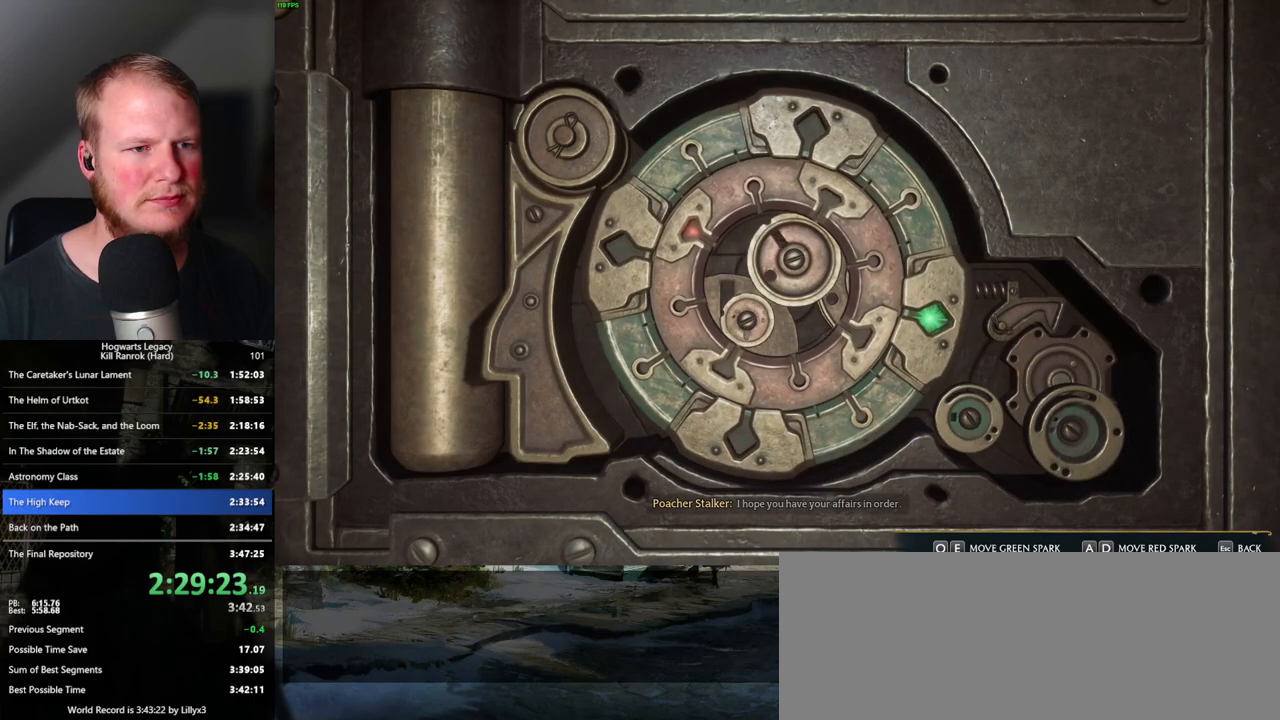
{"keys": [], "mouse": [], "events": [[267, "d", "down"], [333, "d", "up"]]}
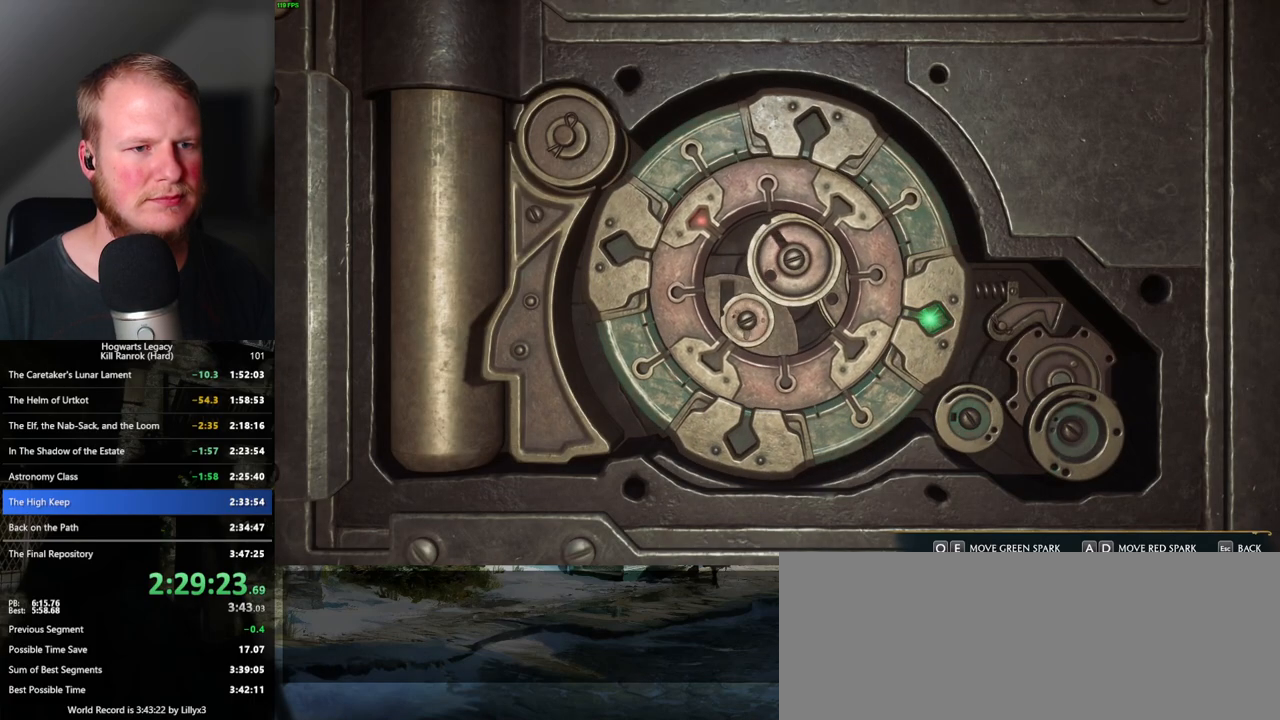
{"keys": ["q"], "mouse": [], "events": [[433, "q", "down"]]}
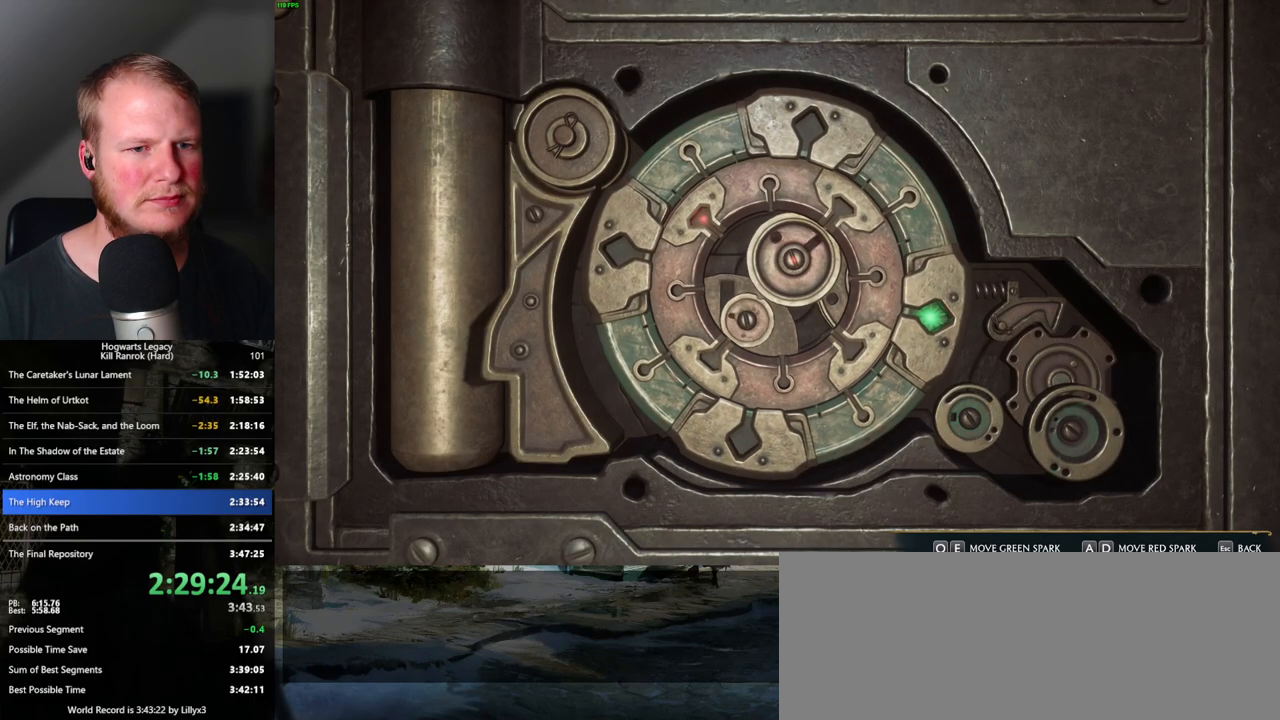
{"keys": [], "mouse": [], "events": [[233, "q", "up"]]}
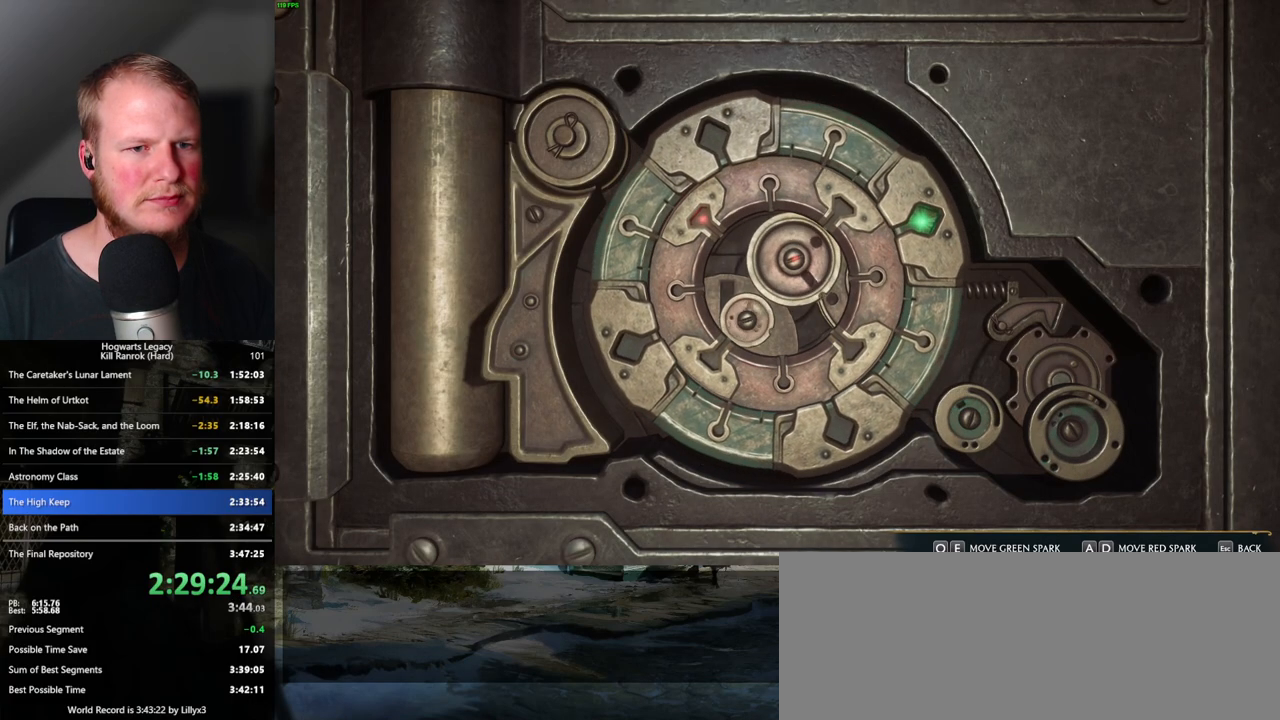
{"keys": [], "mouse": [], "events": [[217, "e", "down"], [367, "e", "up"]]}
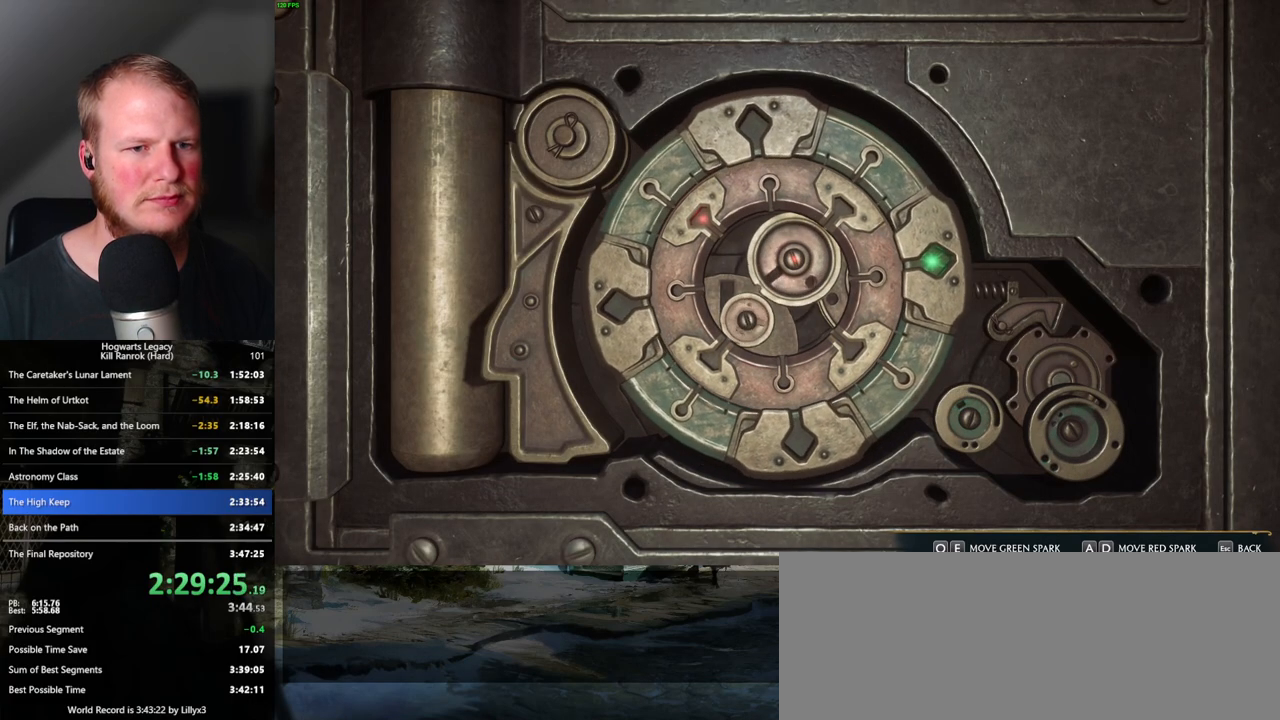
{"keys": [], "mouse": [], "events": [[283, "e", "down"], [333, "e", "up"]]}
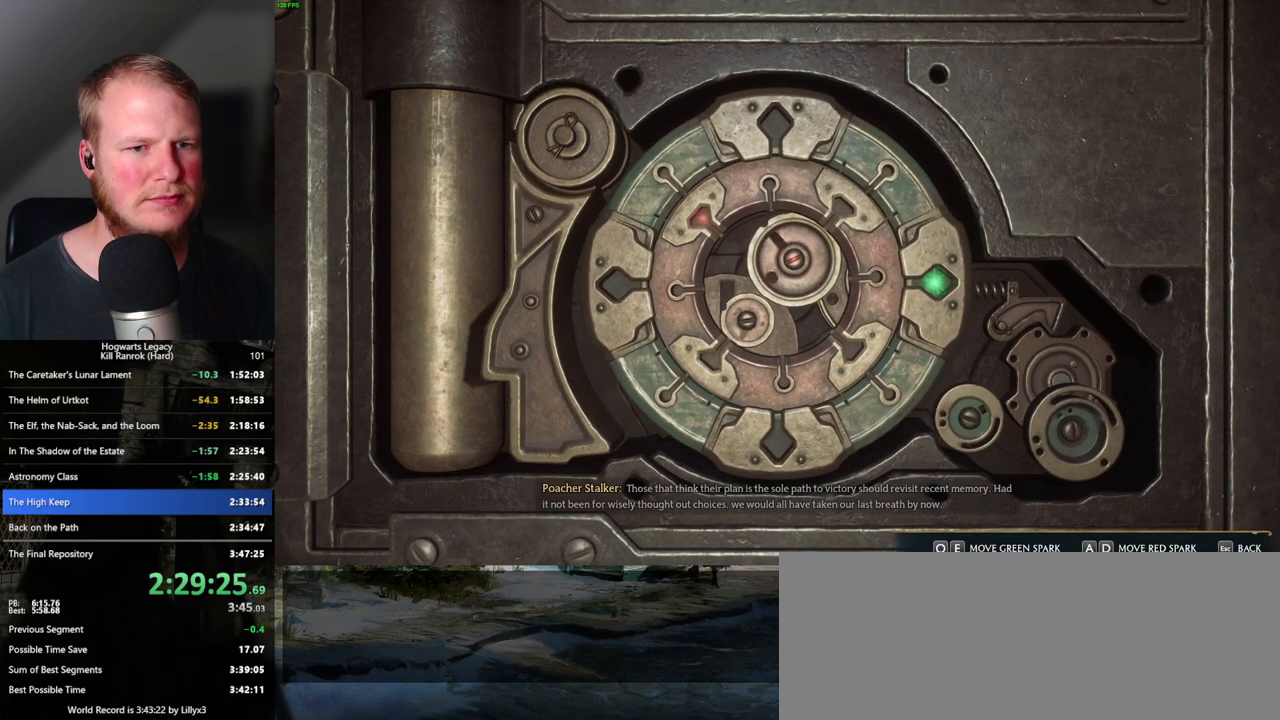
{"keys": [], "mouse": [], "events": []}
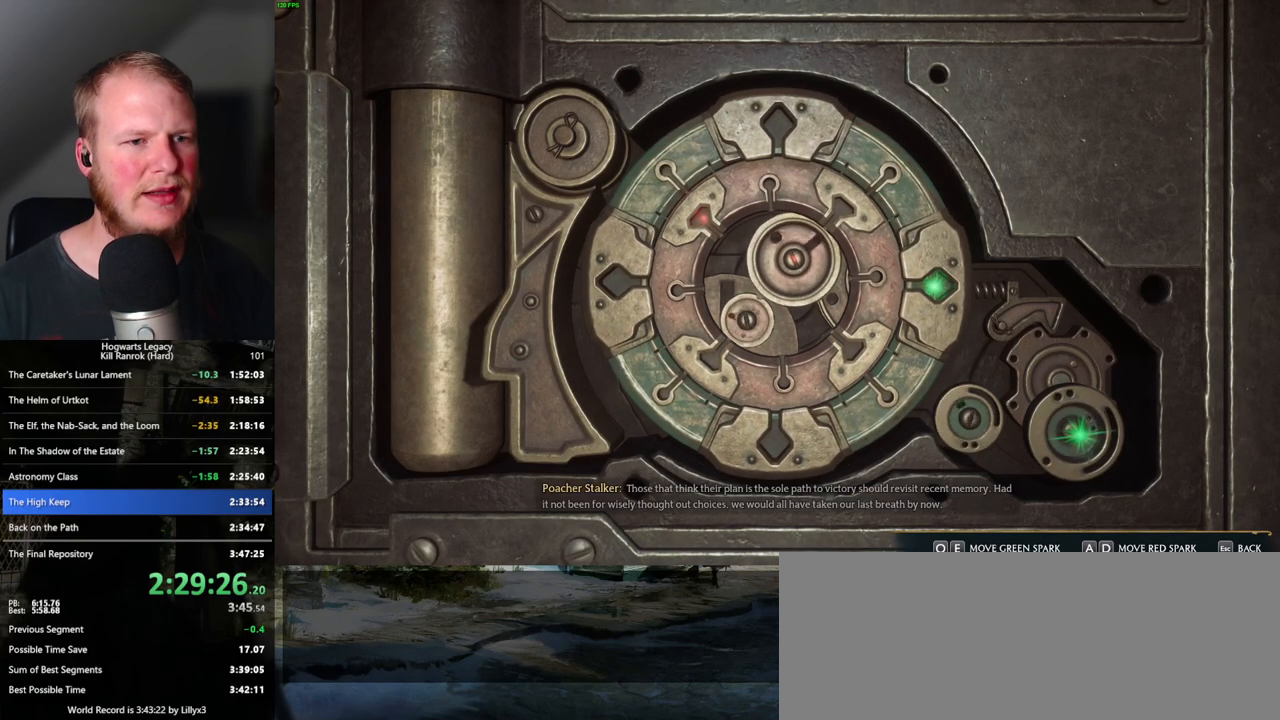
{"keys": [], "mouse": [], "events": []}
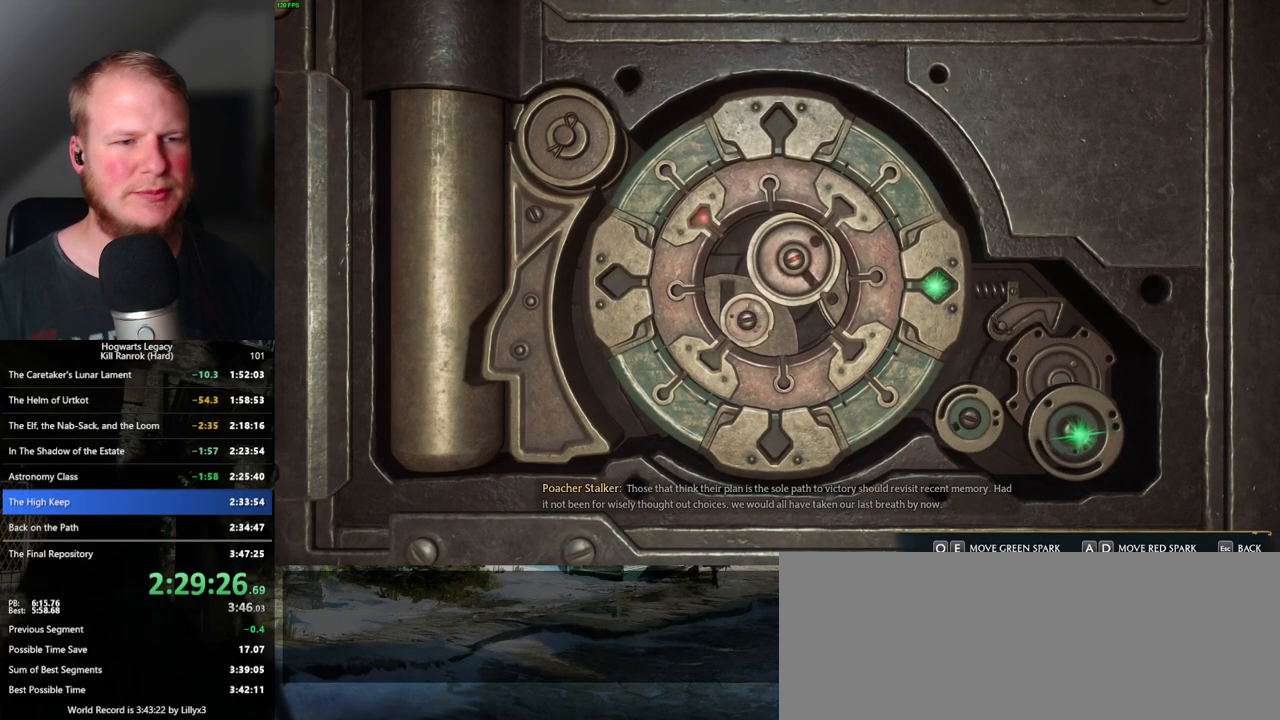
{"keys": [], "mouse": [], "events": []}
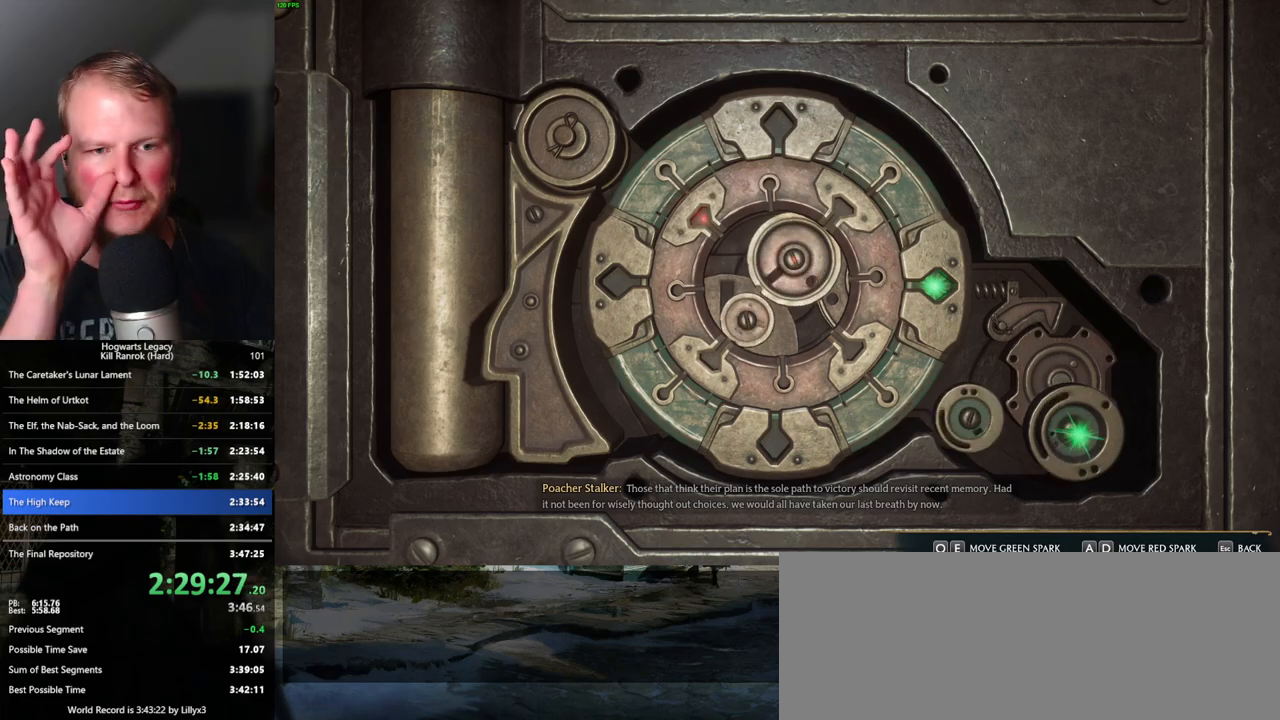
{"keys": [], "mouse": [], "events": []}
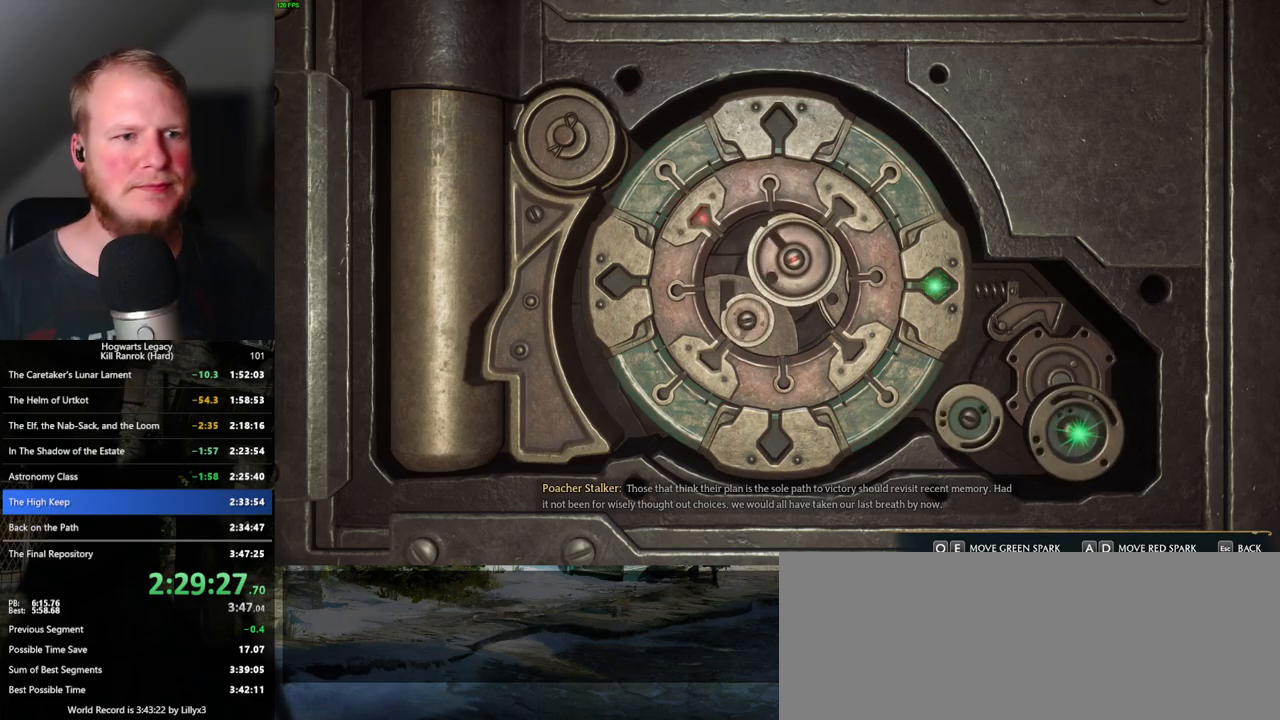
{"keys": ["escape"], "mouse": [], "events": [[483, "escape", "down"]]}
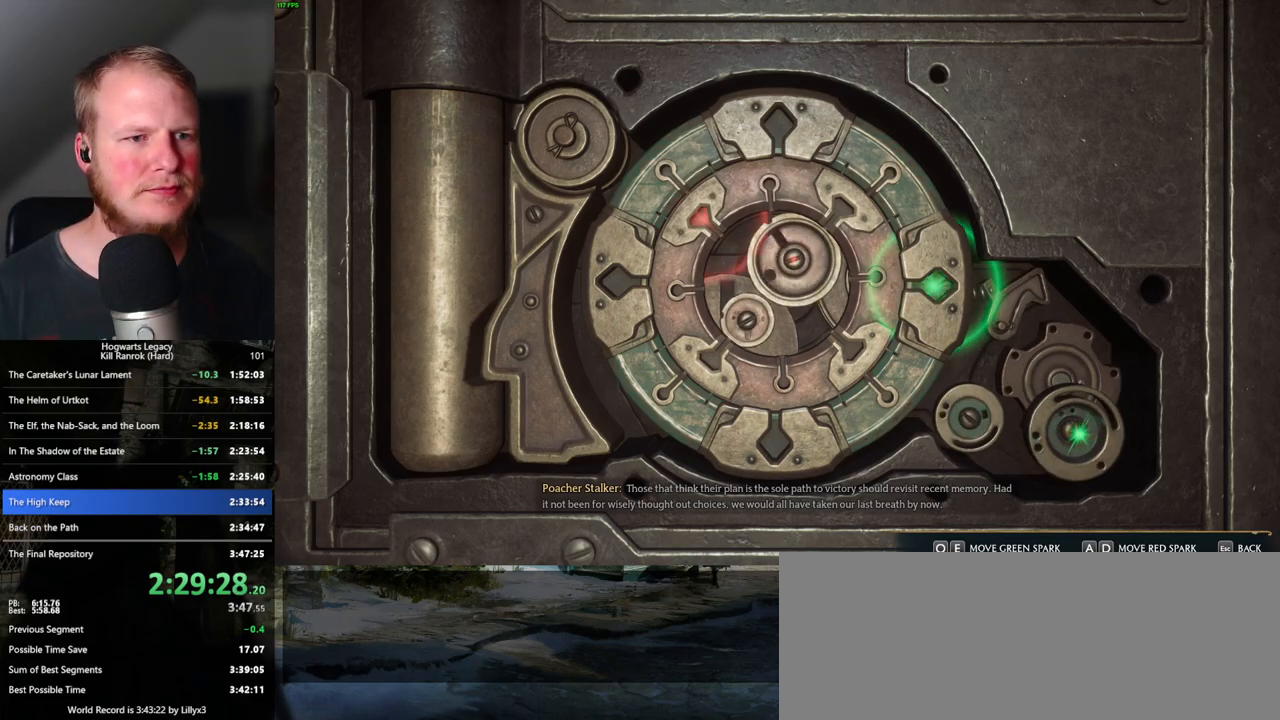
{"keys": [], "mouse": [], "events": [[83, "escape", "up"]]}
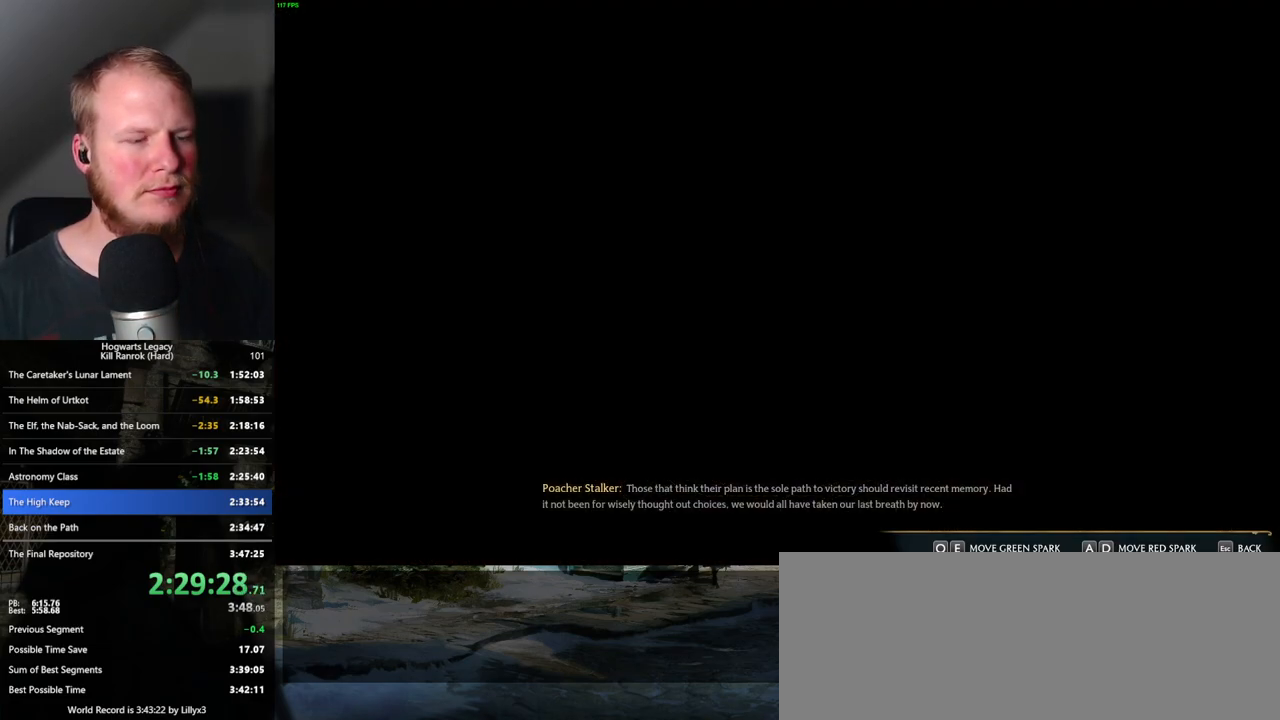
{"keys": ["w"], "mouse": [], "events": [[33, "w", "down"], [83, "space", "down"], [133, "shift_l", "down"], [317, "space", "up"], [333, "shift_l", "up"]]}
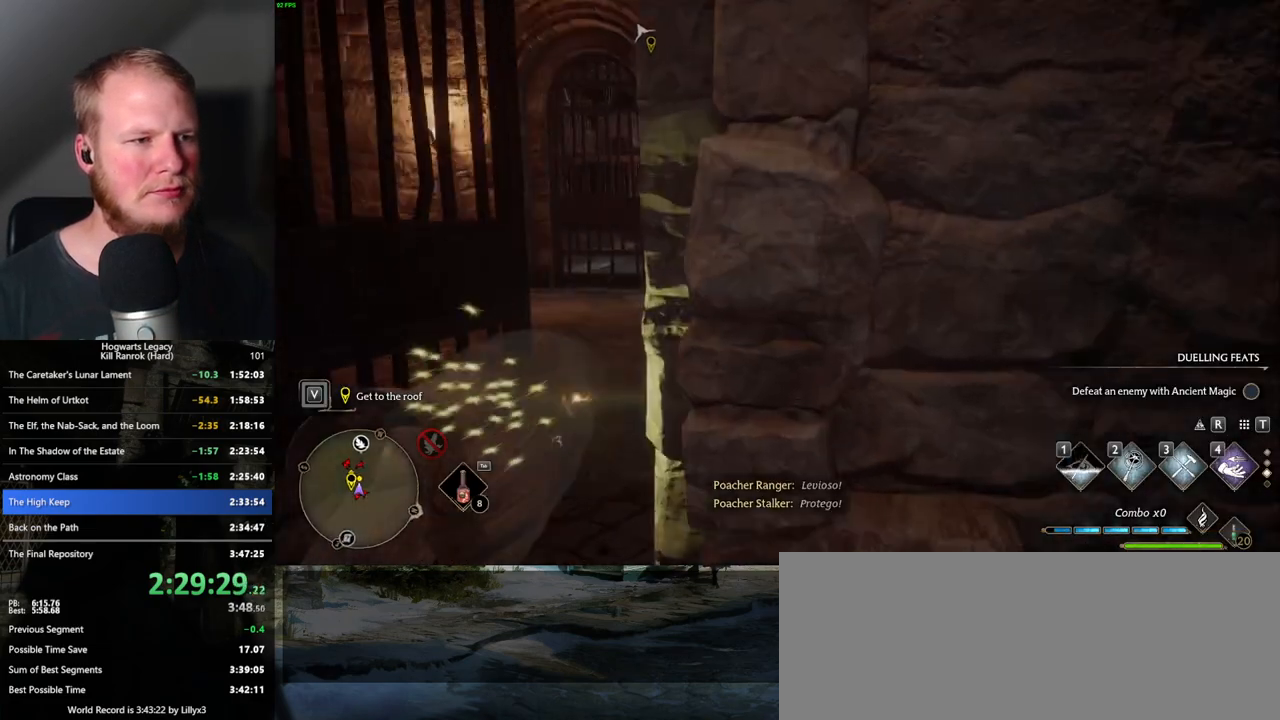
{"keys": ["w"], "mouse": [], "events": []}
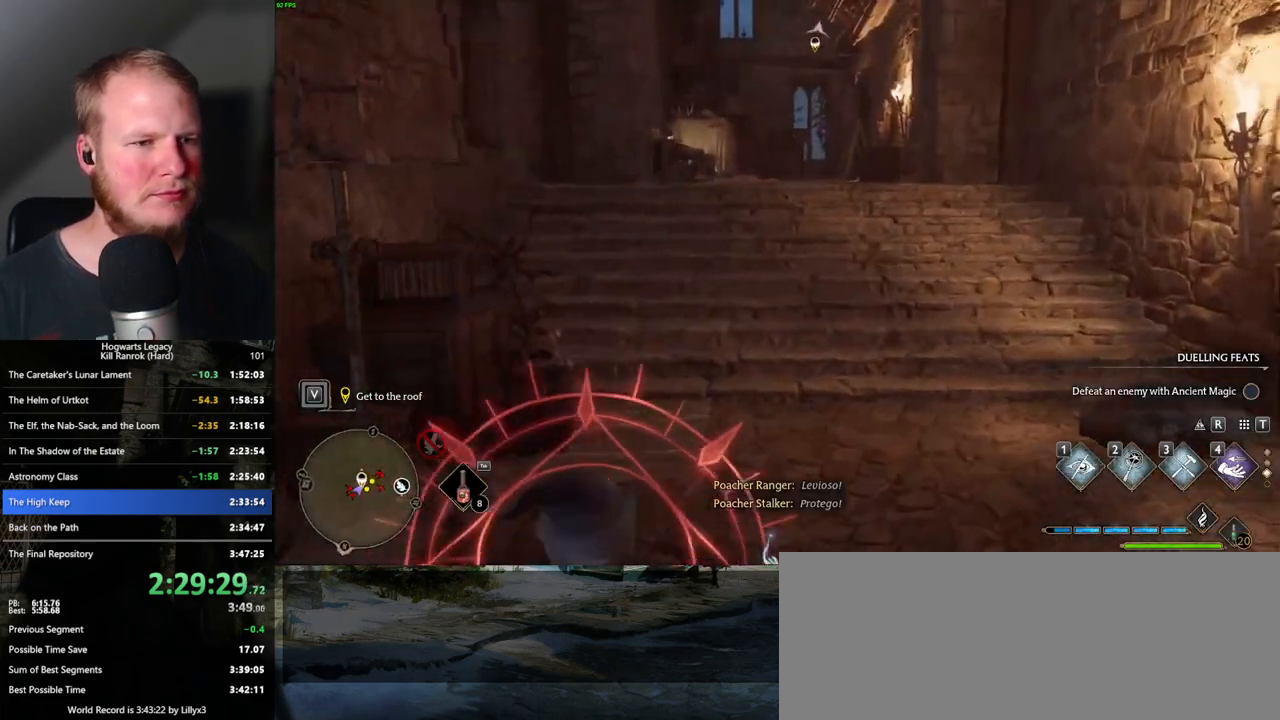
{"keys": ["space", "w"], "mouse": [], "events": [[250, "space", "down"]]}